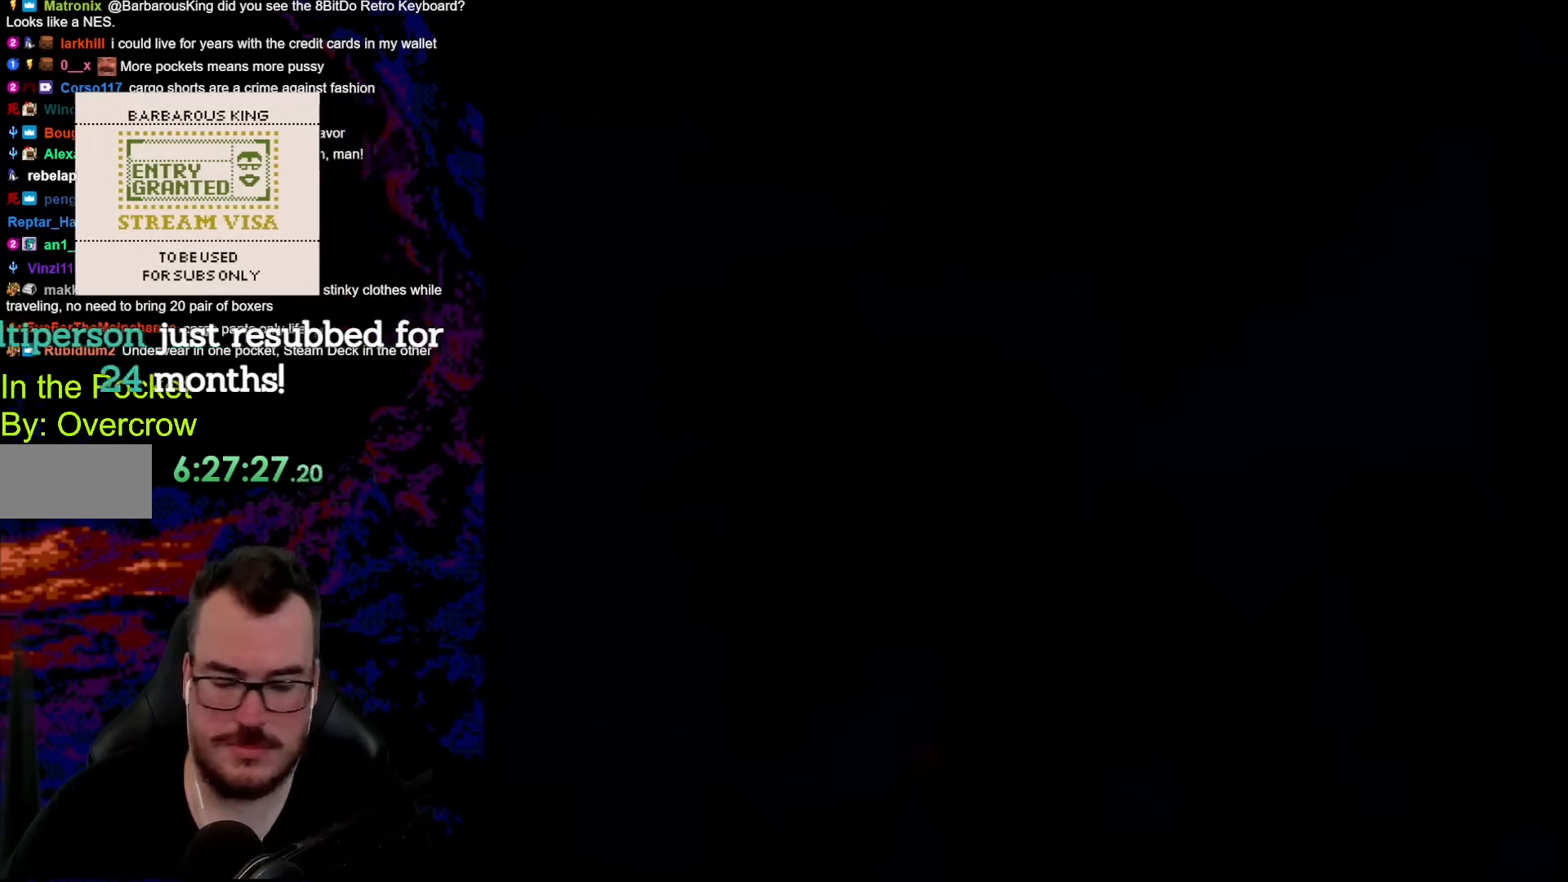
Gameplay with a controller (Nintendo layout); each line is a JSON object with the inputs held at the frame after it. "events" lists button and stick changes between this image and that frame as [ms after this image, input, new state], when the widget could be followed in between. Not read: L3 R3.
{"buttons": [], "events": [[66, "DPAD_RIGHT", "up"], [334, "B", "up"], [384, "Y", "up"]]}
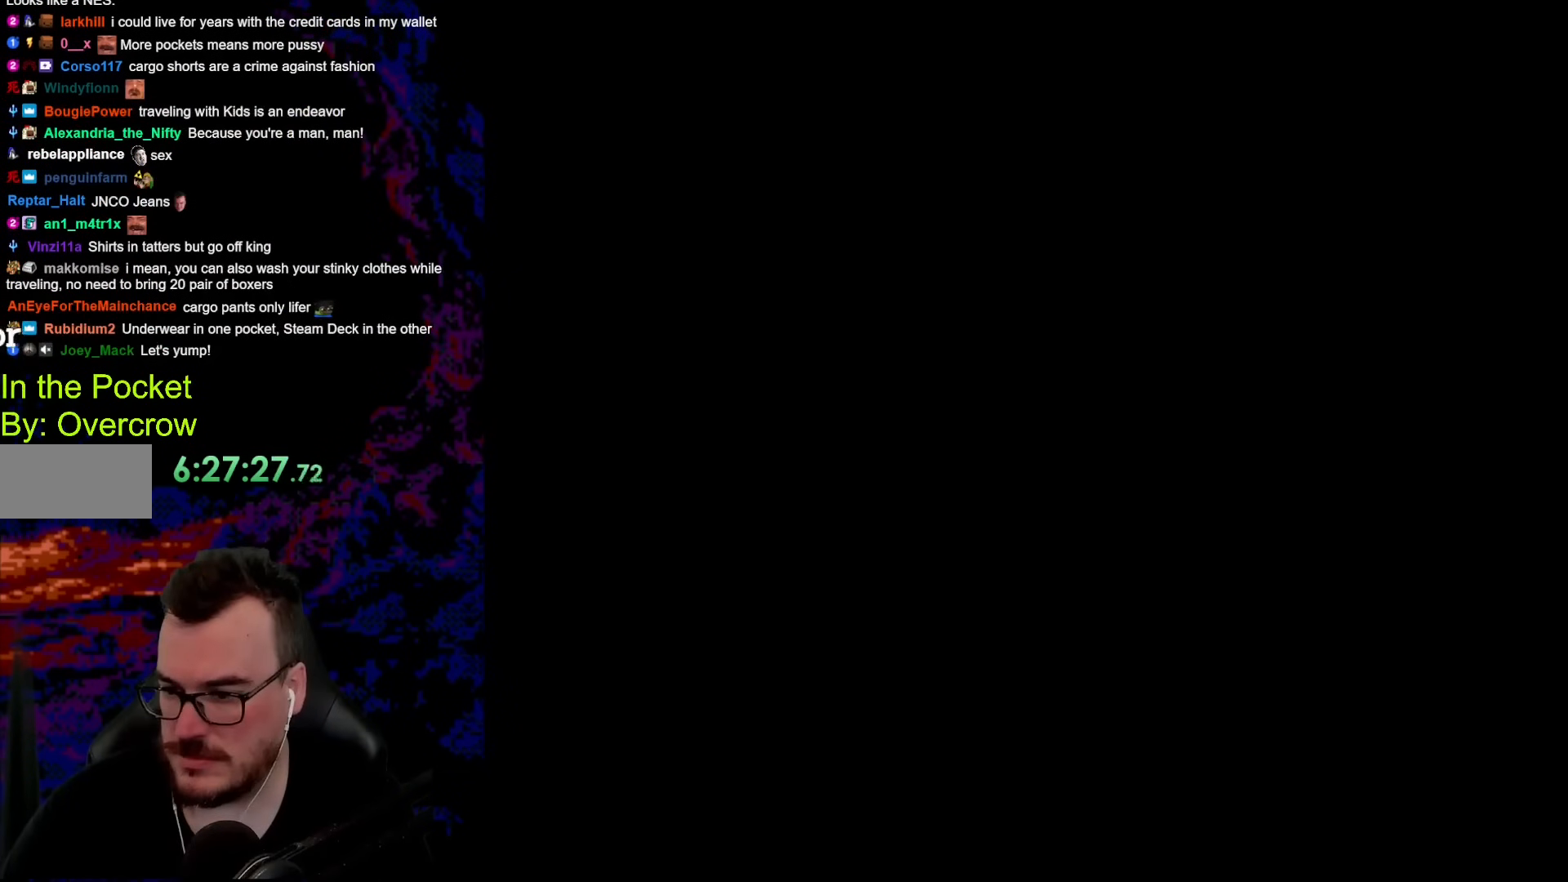
{"buttons": ["Y", "DPAD_RIGHT"], "events": [[50, "Y", "down"], [201, "DPAD_RIGHT", "down"]]}
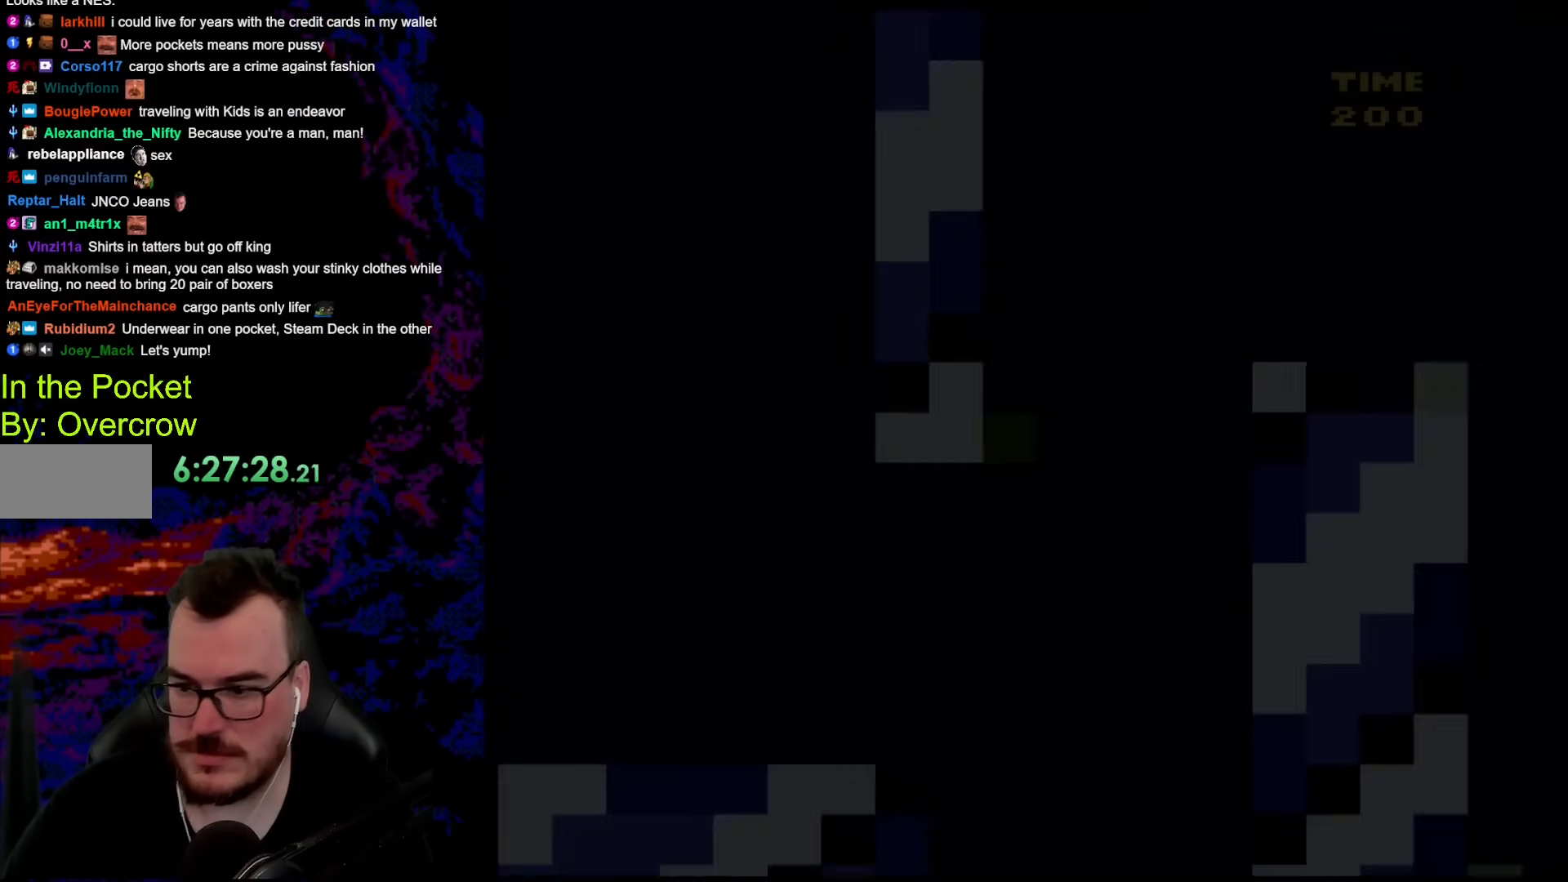
{"buttons": ["Y", "DPAD_RIGHT"], "events": []}
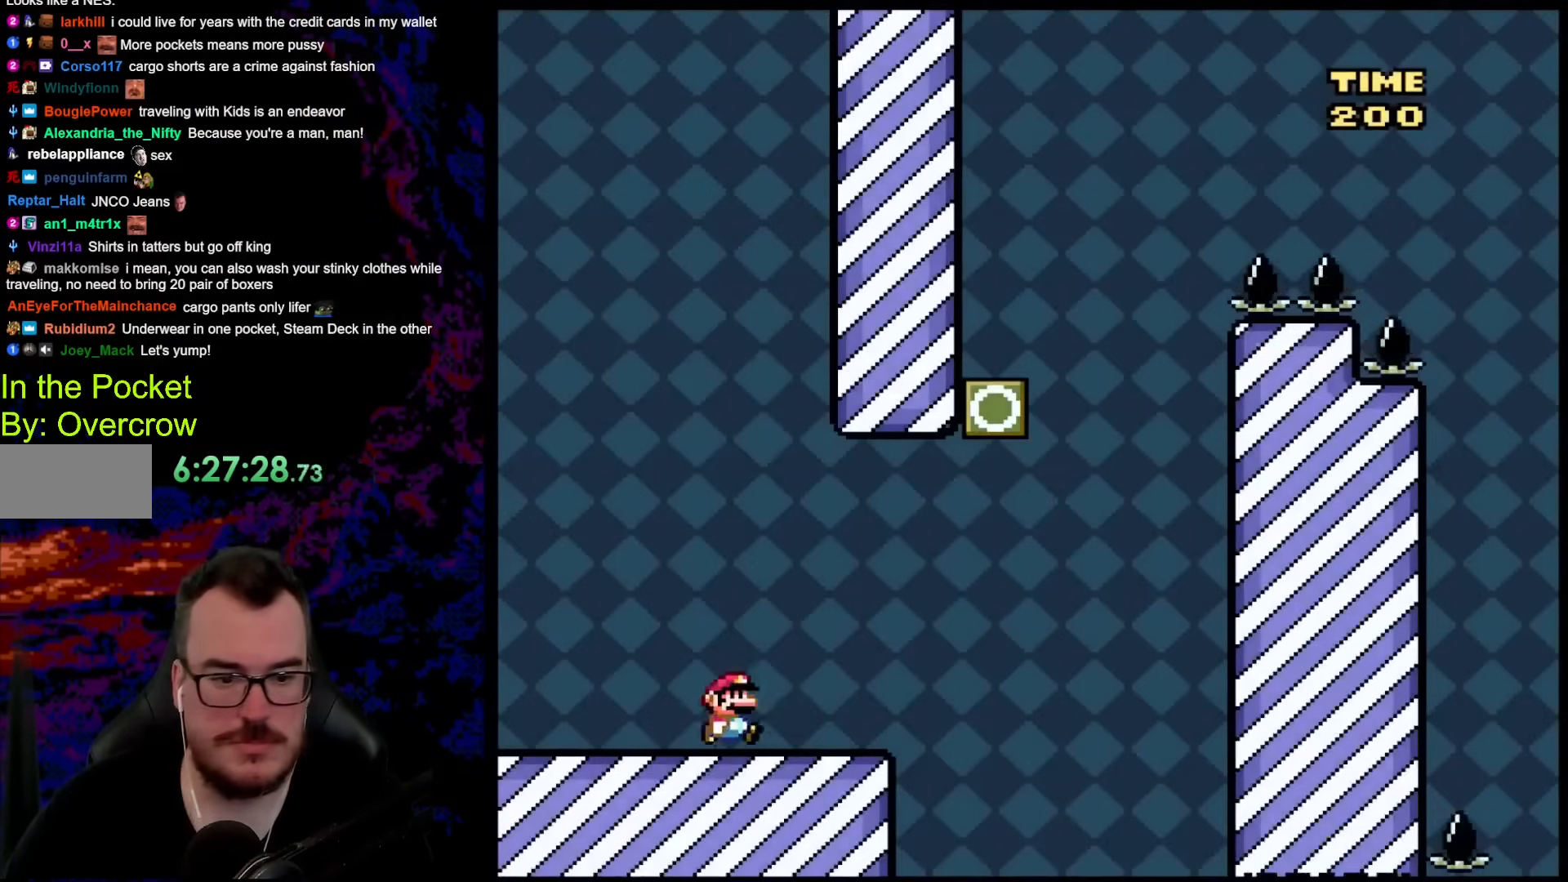
{"buttons": ["B", "Y", "DPAD_RIGHT"], "events": [[368, "B", "down"]]}
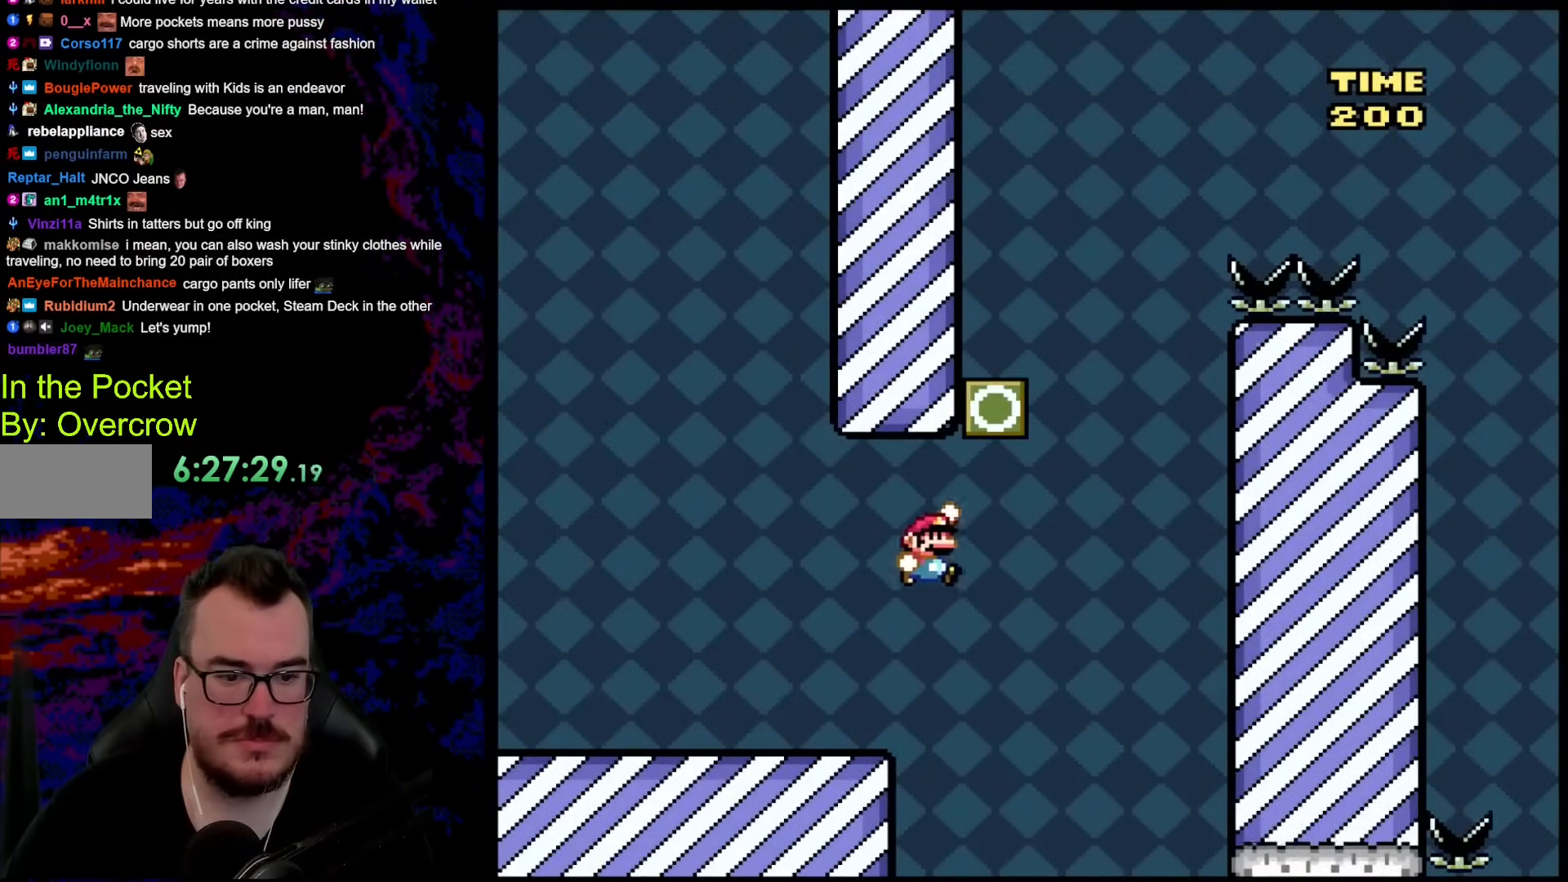
{"buttons": ["B", "Y", "DPAD_RIGHT"], "events": [[17, "B", "up"], [117, "B", "down"]]}
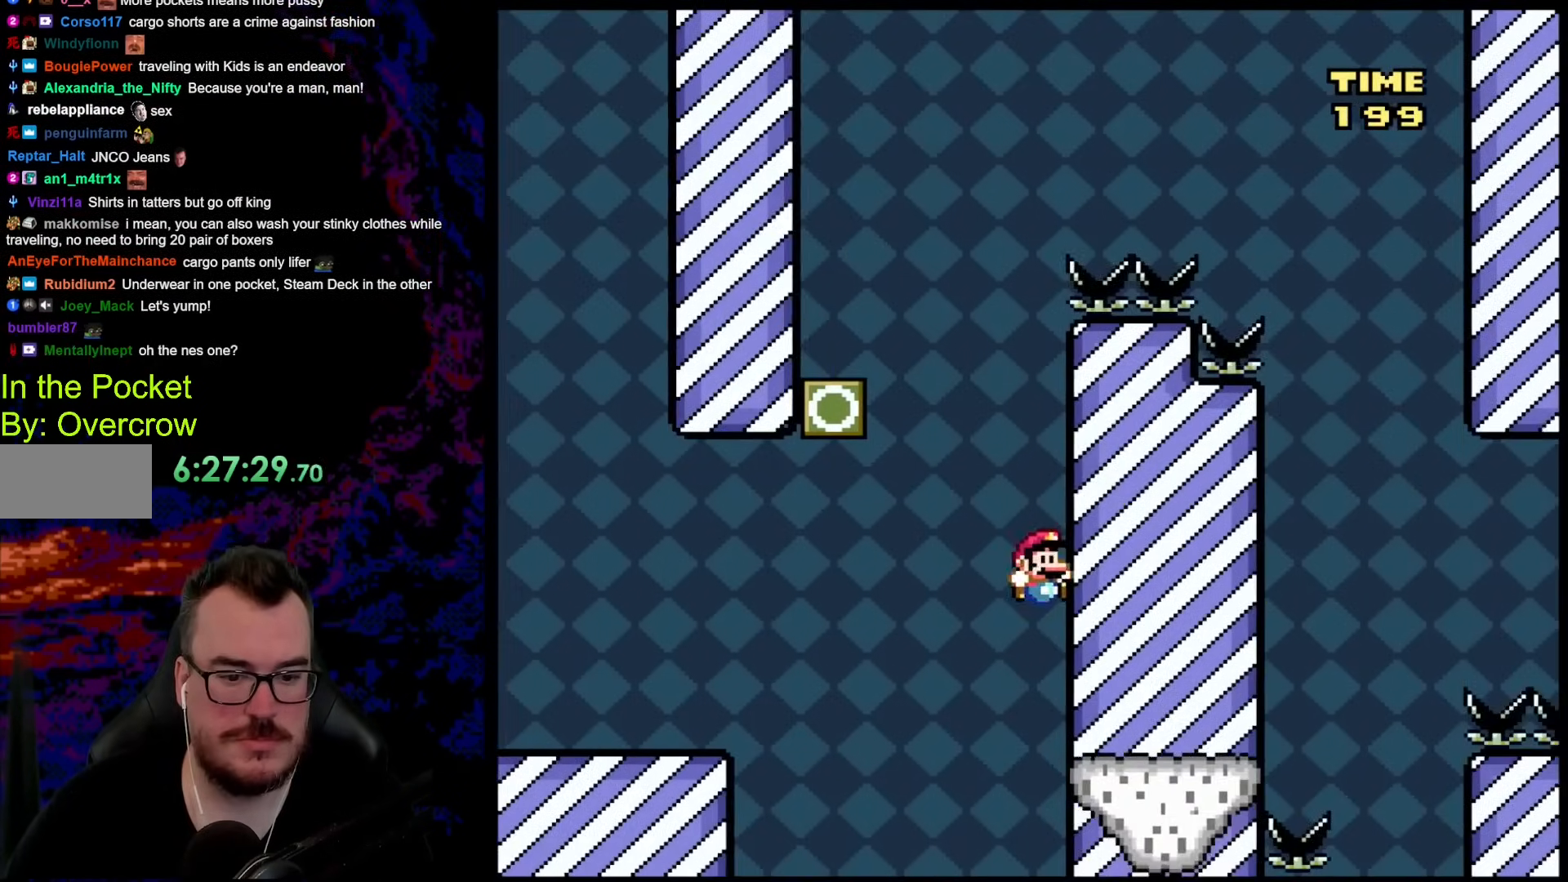
{"buttons": ["Y"], "events": [[317, "B", "up"], [334, "DPAD_RIGHT", "up"]]}
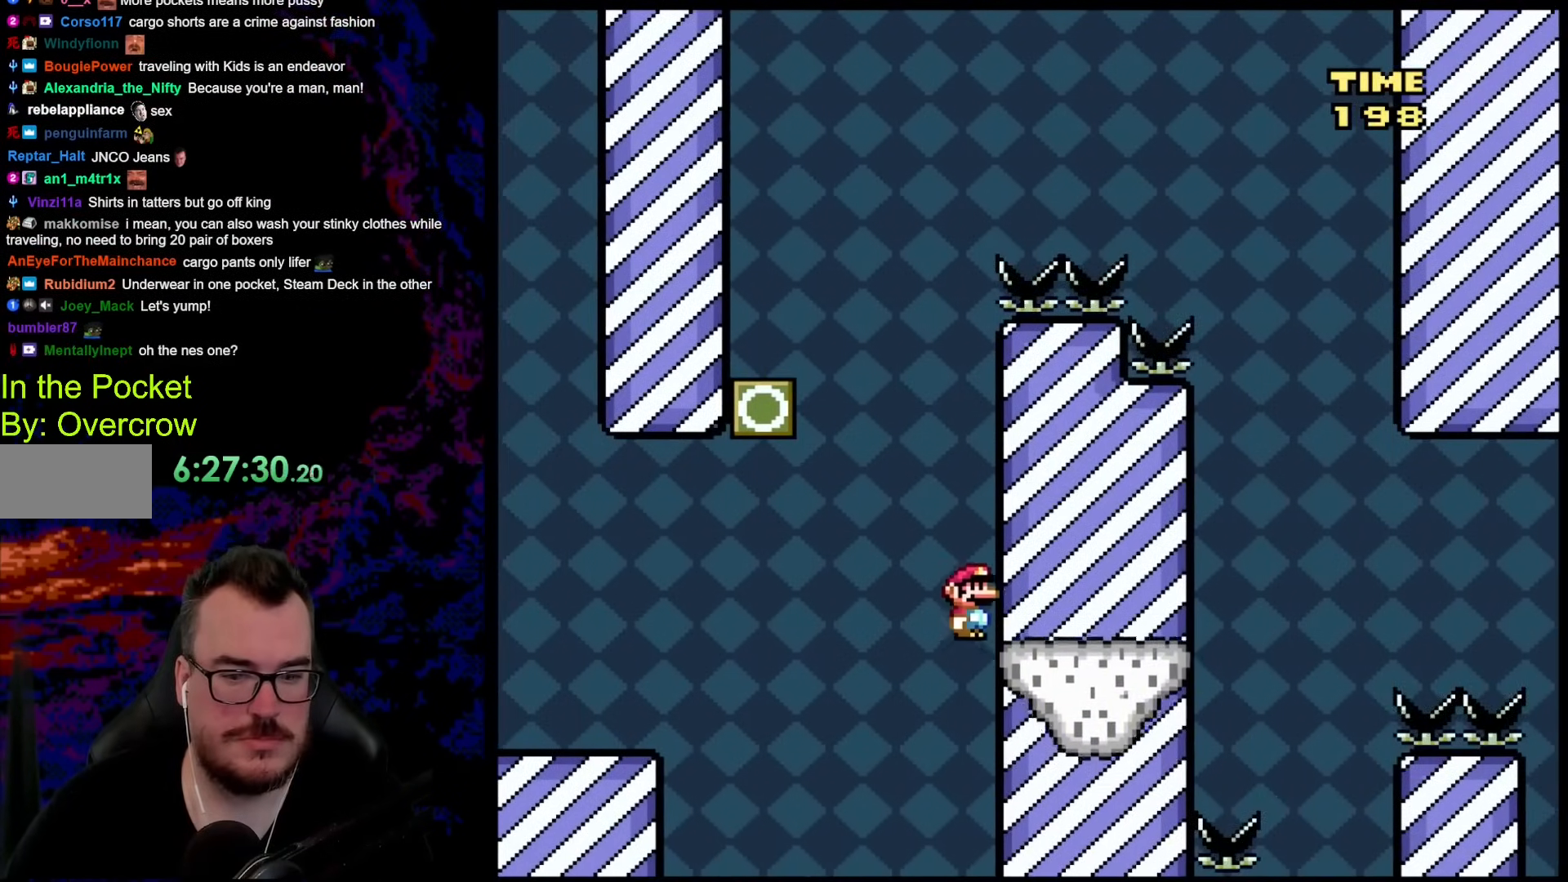
{"buttons": ["B", "Y", "DPAD_LEFT"], "events": [[218, "B", "down"], [301, "DPAD_LEFT", "down"]]}
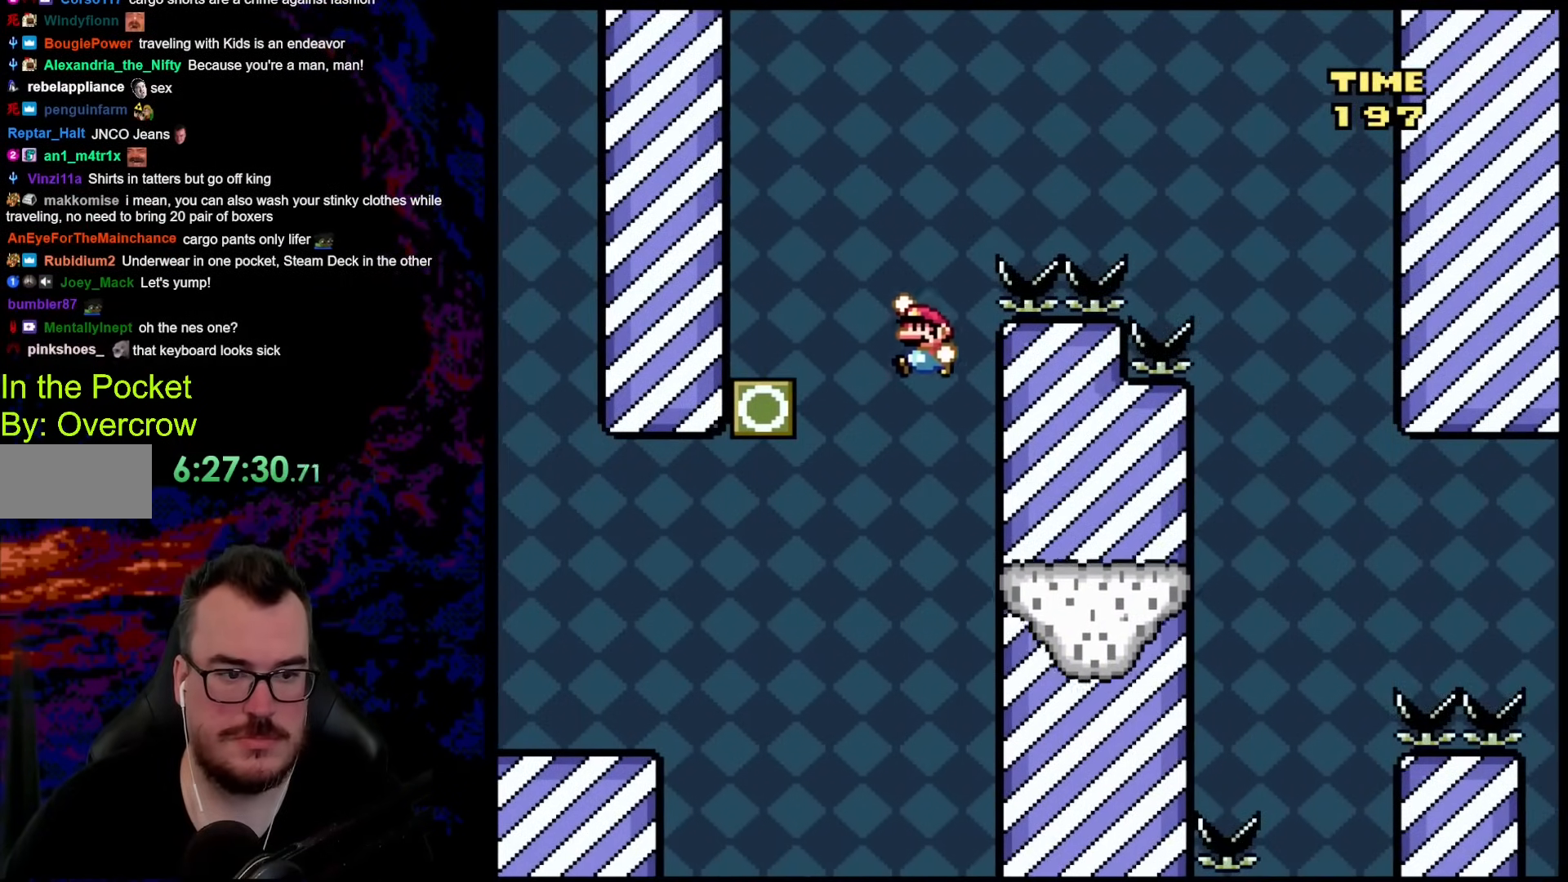
{"buttons": ["Y", "DPAD_RIGHT"], "events": [[301, "DPAD_LEFT", "up"], [401, "B", "up"], [401, "DPAD_RIGHT", "down"]]}
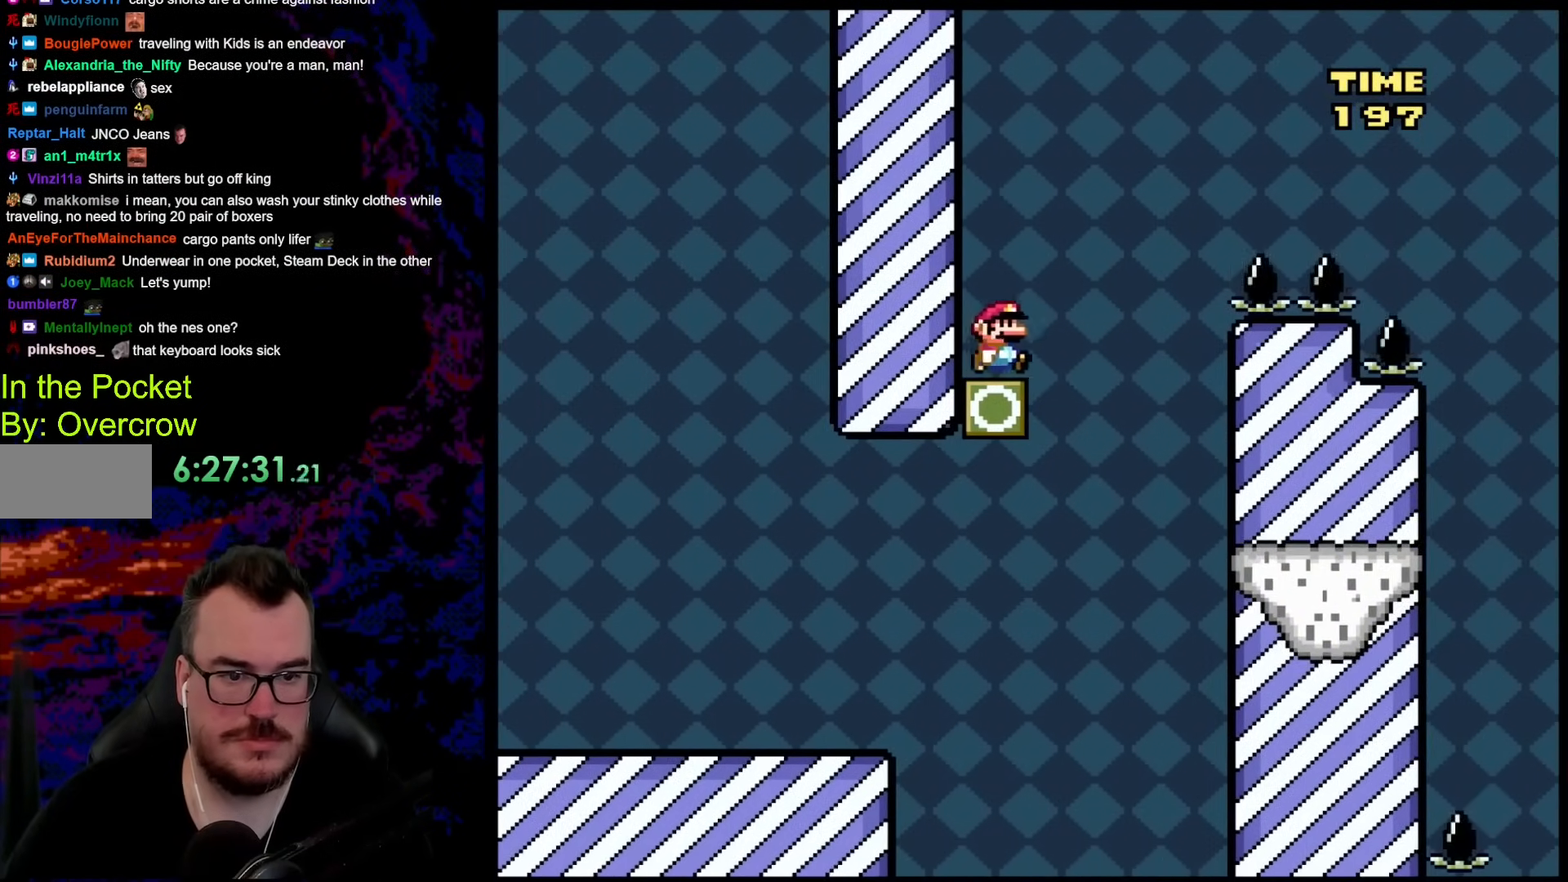
{"buttons": ["B", "Y", "DPAD_RIGHT"], "events": [[117, "B", "down"]]}
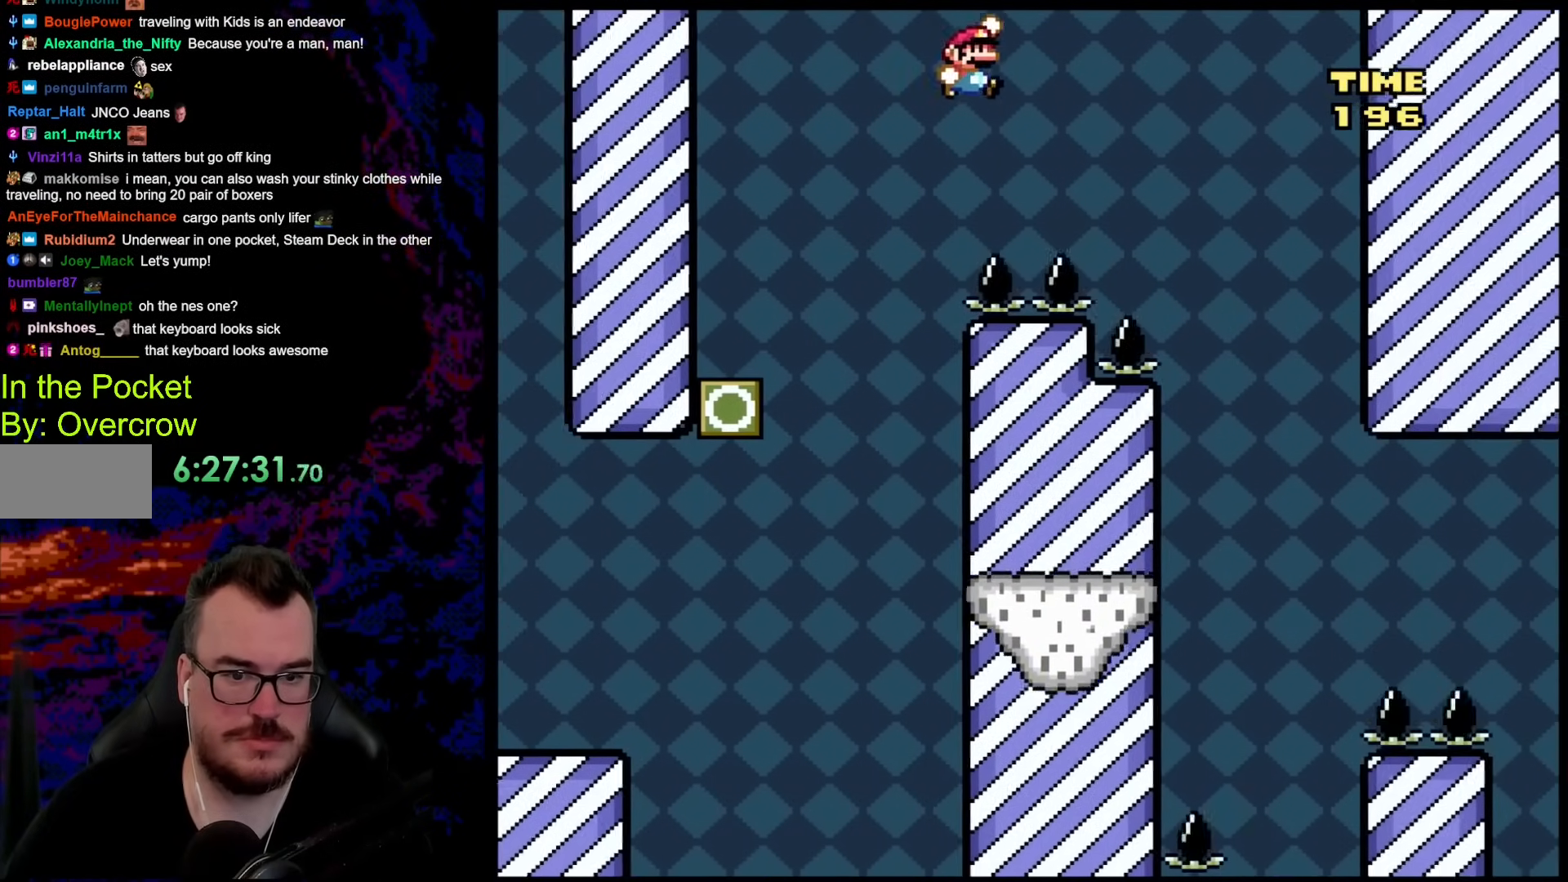
{"buttons": ["B", "Y", "DPAD_LEFT"], "events": [[401, "DPAD_LEFT", "down"], [401, "DPAD_RIGHT", "up"]]}
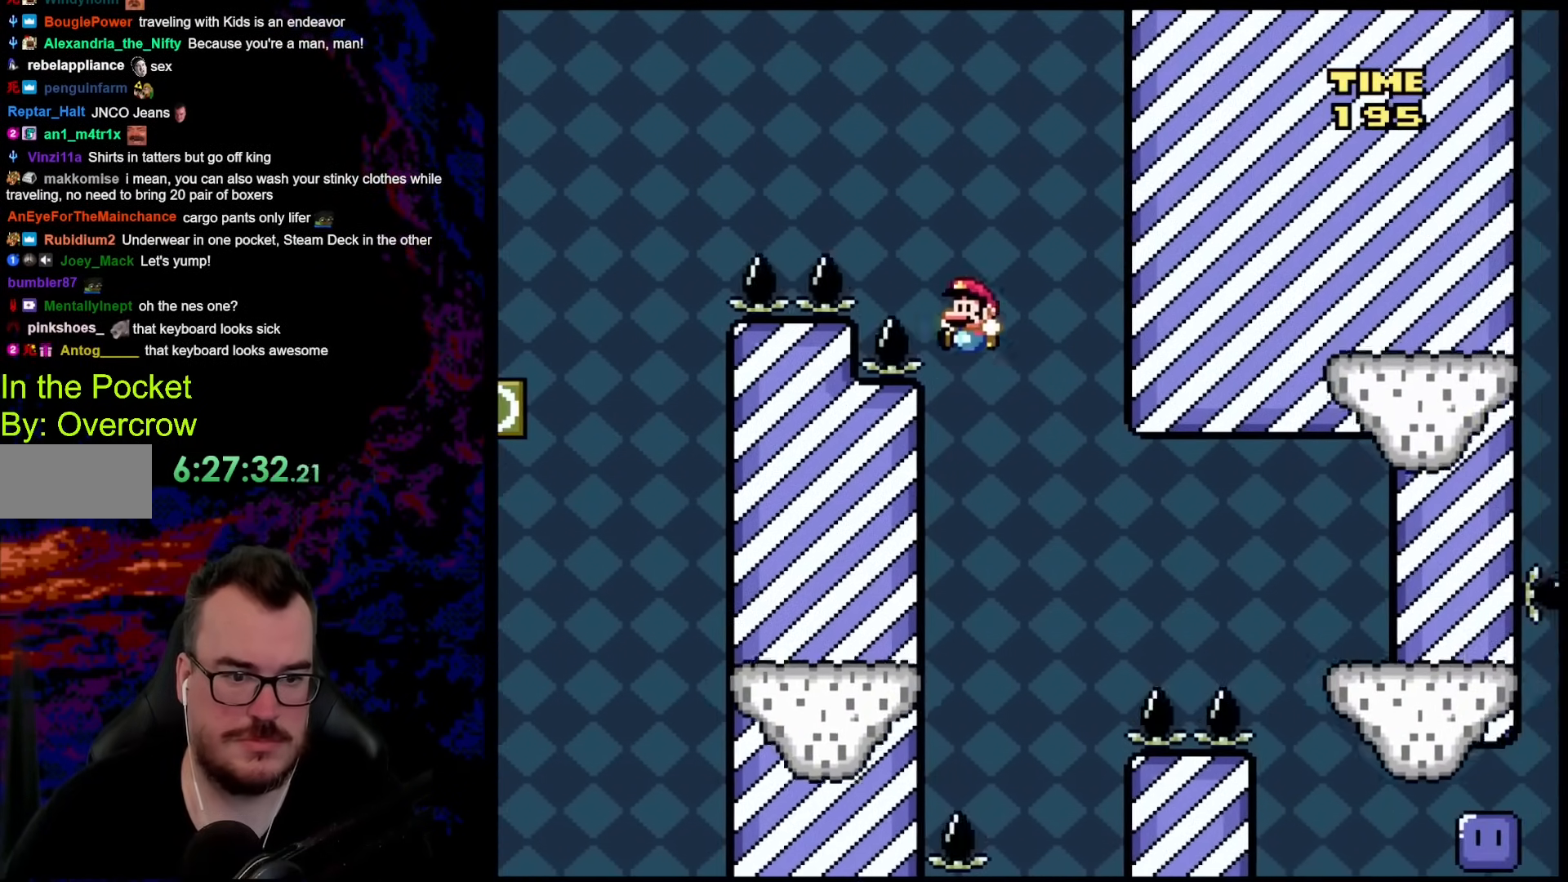
{"buttons": ["Y", "DPAD_RIGHT"], "events": [[217, "B", "up"], [367, "DPAD_LEFT", "up"], [401, "Y", "up"], [417, "DPAD_RIGHT", "down"], [417, "Y", "down"]]}
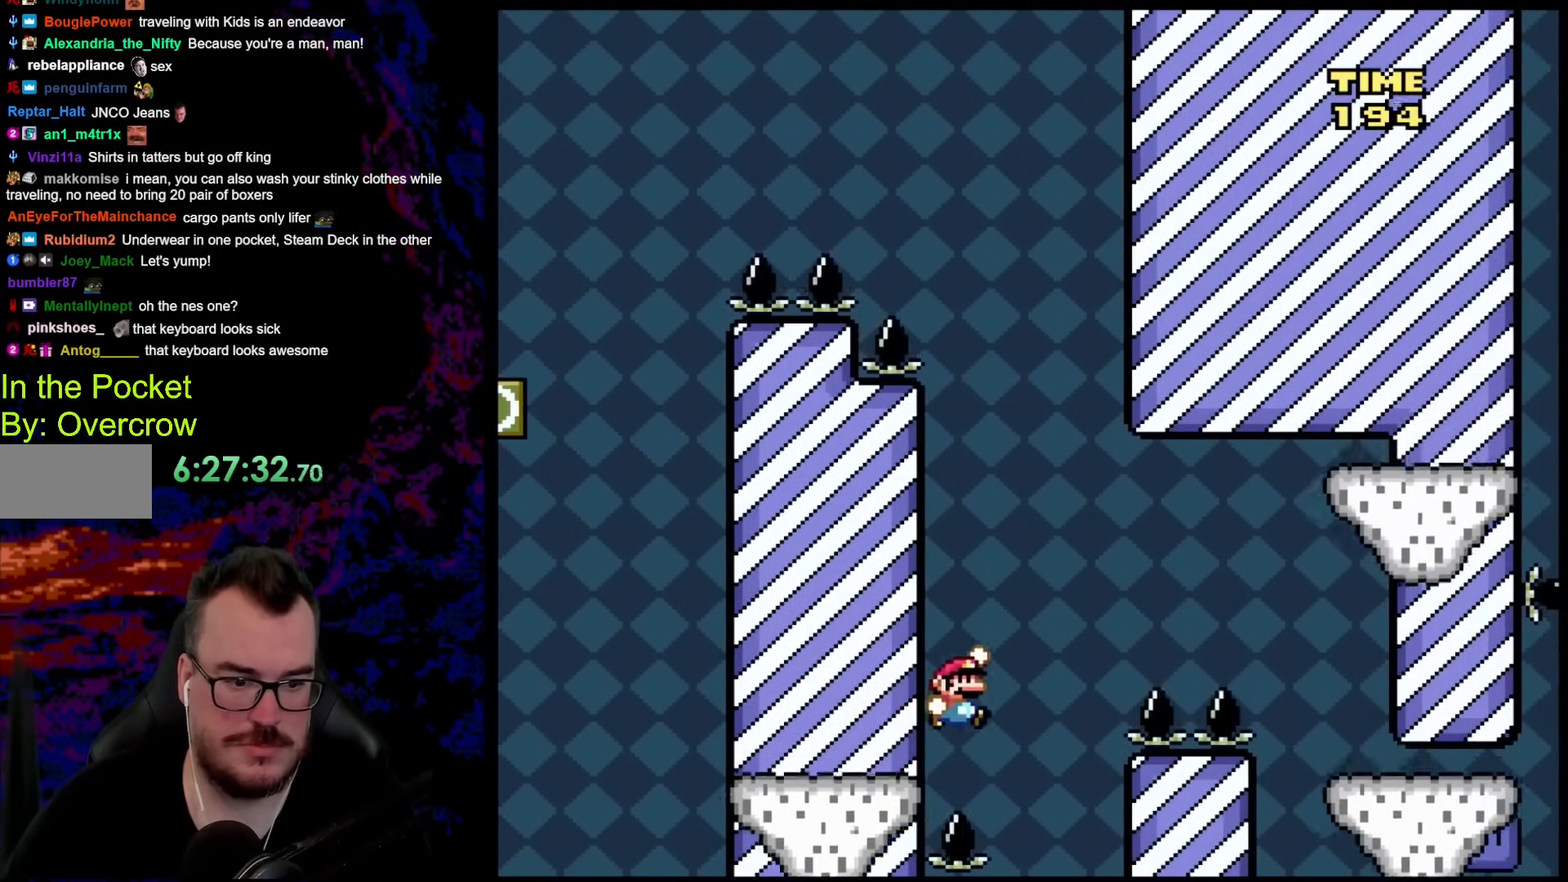
{"buttons": ["B", "Y", "DPAD_RIGHT"], "events": [[17, "B", "down"]]}
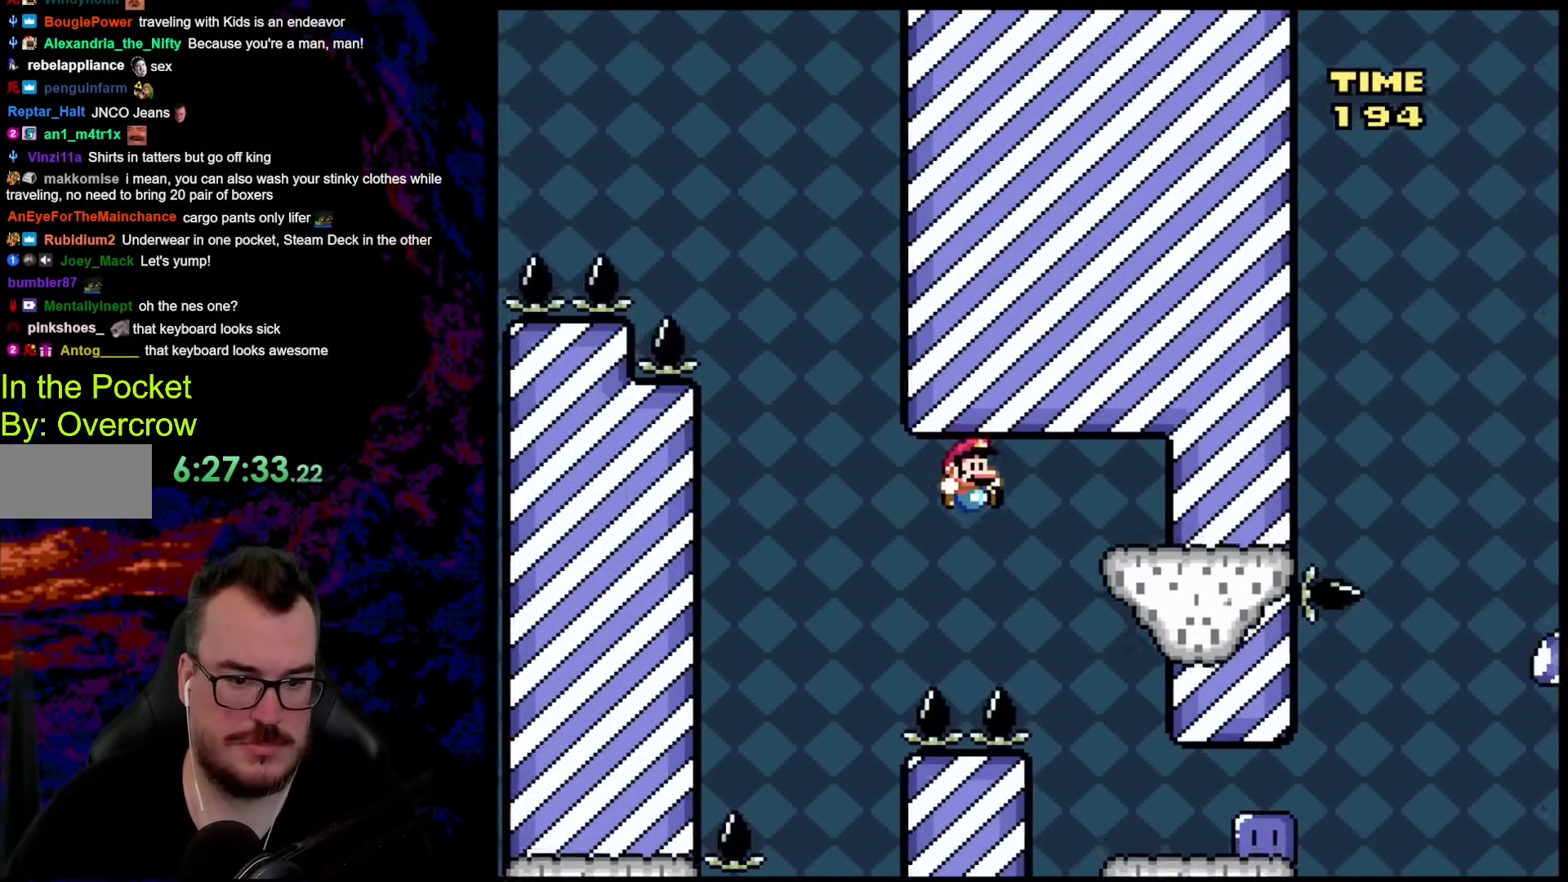
{"buttons": ["B", "Y", "DPAD_RIGHT"], "events": [[250, "DPAD_RIGHT", "up"], [401, "DPAD_RIGHT", "down"]]}
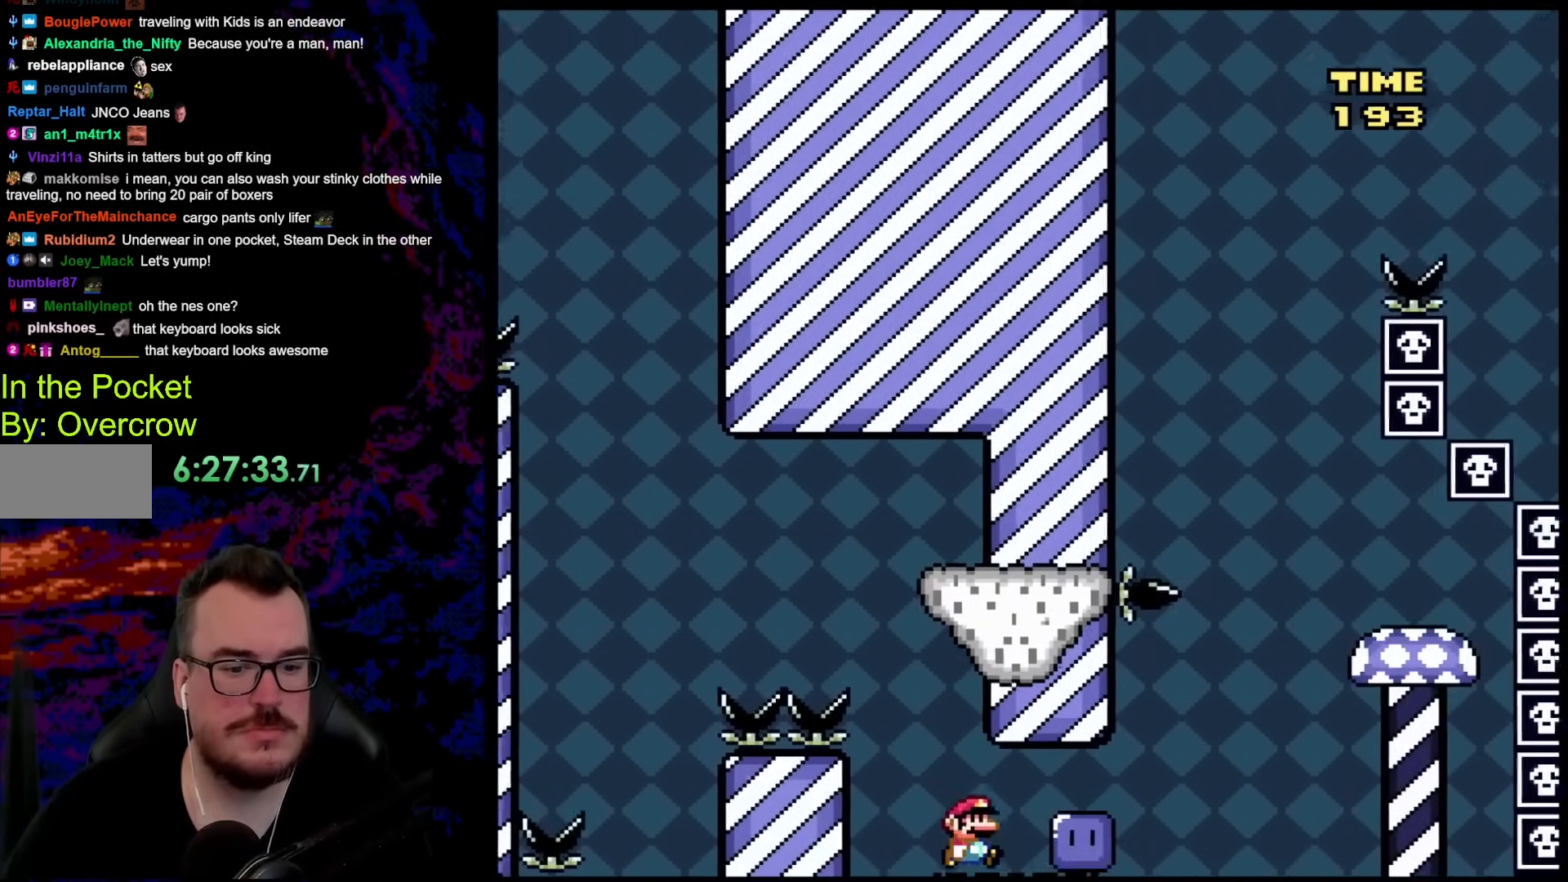
{"buttons": ["Y", "DPAD_RIGHT"], "events": [[117, "B", "up"], [134, "Y", "up"], [268, "Y", "down"]]}
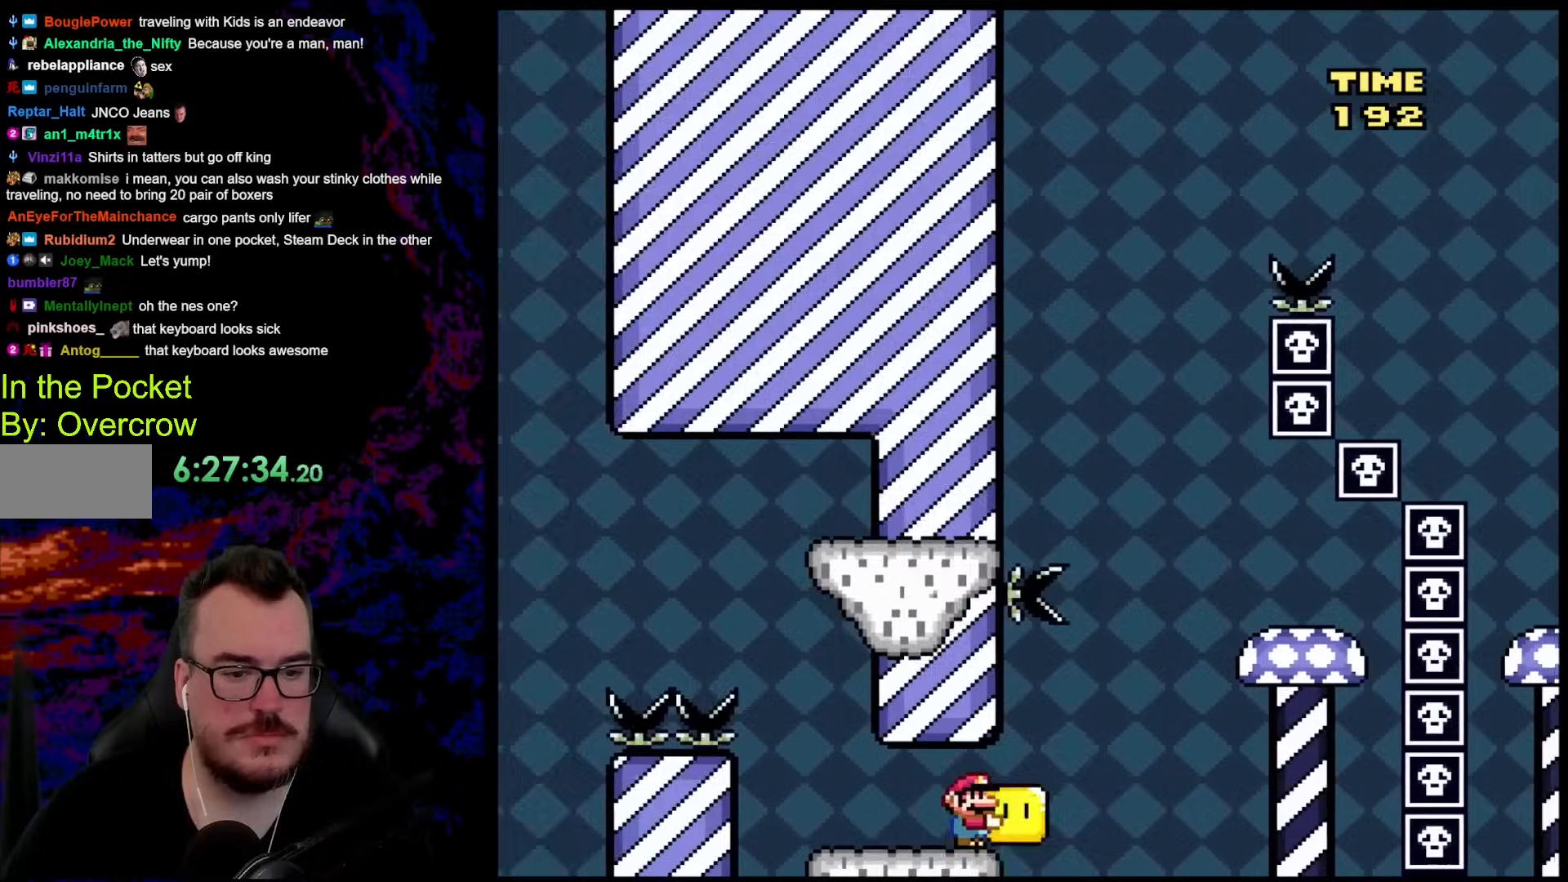
{"buttons": ["Y", "DPAD_RIGHT"], "events": [[117, "B", "down"], [485, "B", "up"]]}
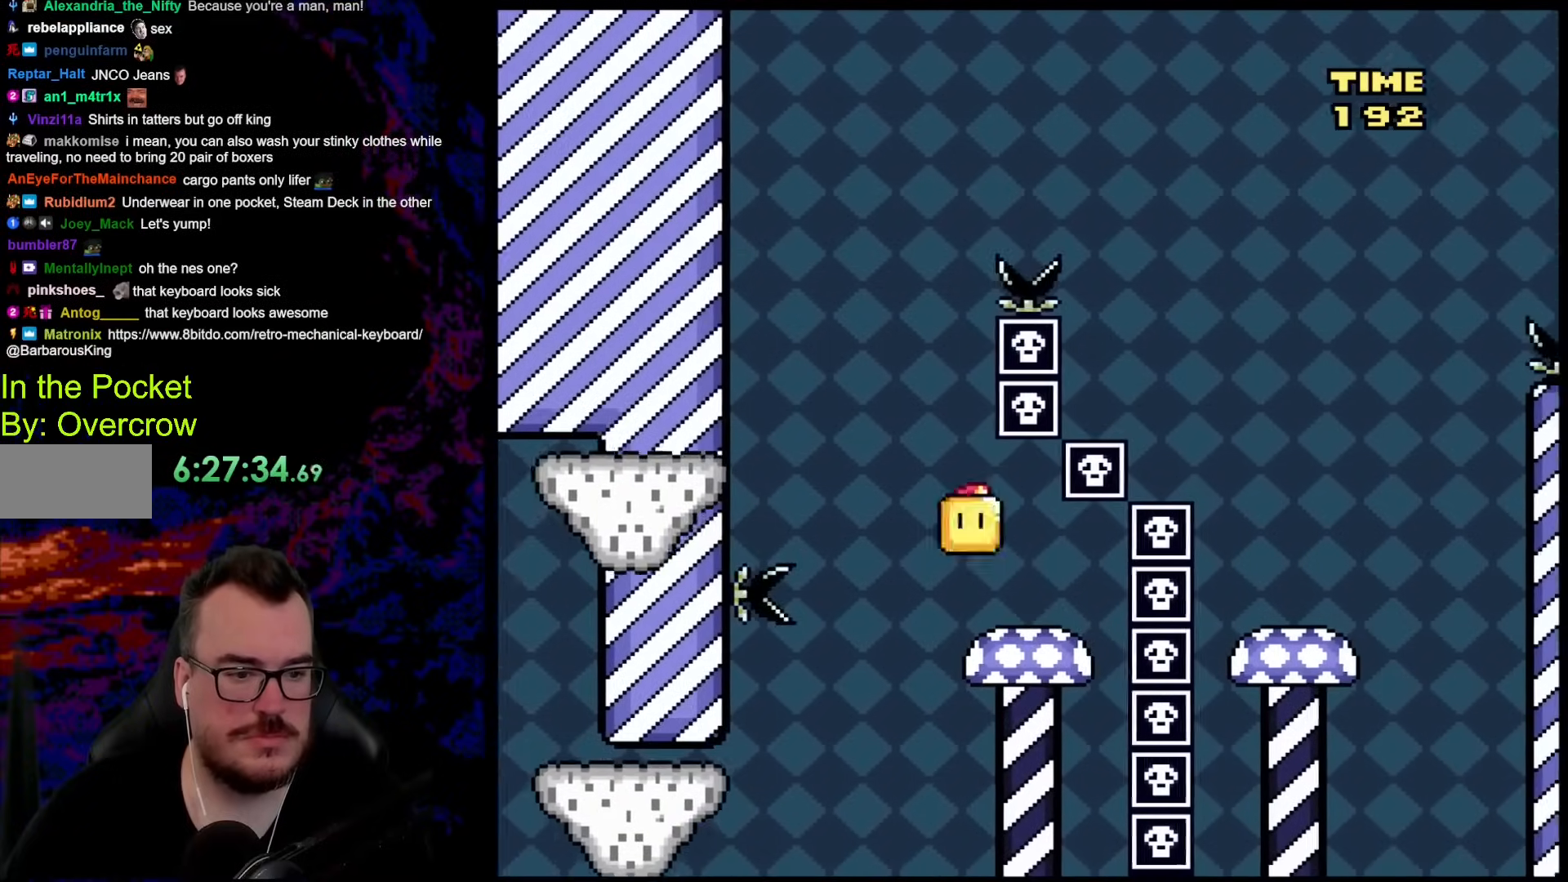
{"buttons": ["B", "Y", "DPAD_LEFT"], "events": [[50, "DPAD_RIGHT", "up"], [66, "DPAD_LEFT", "down"], [384, "B", "down"]]}
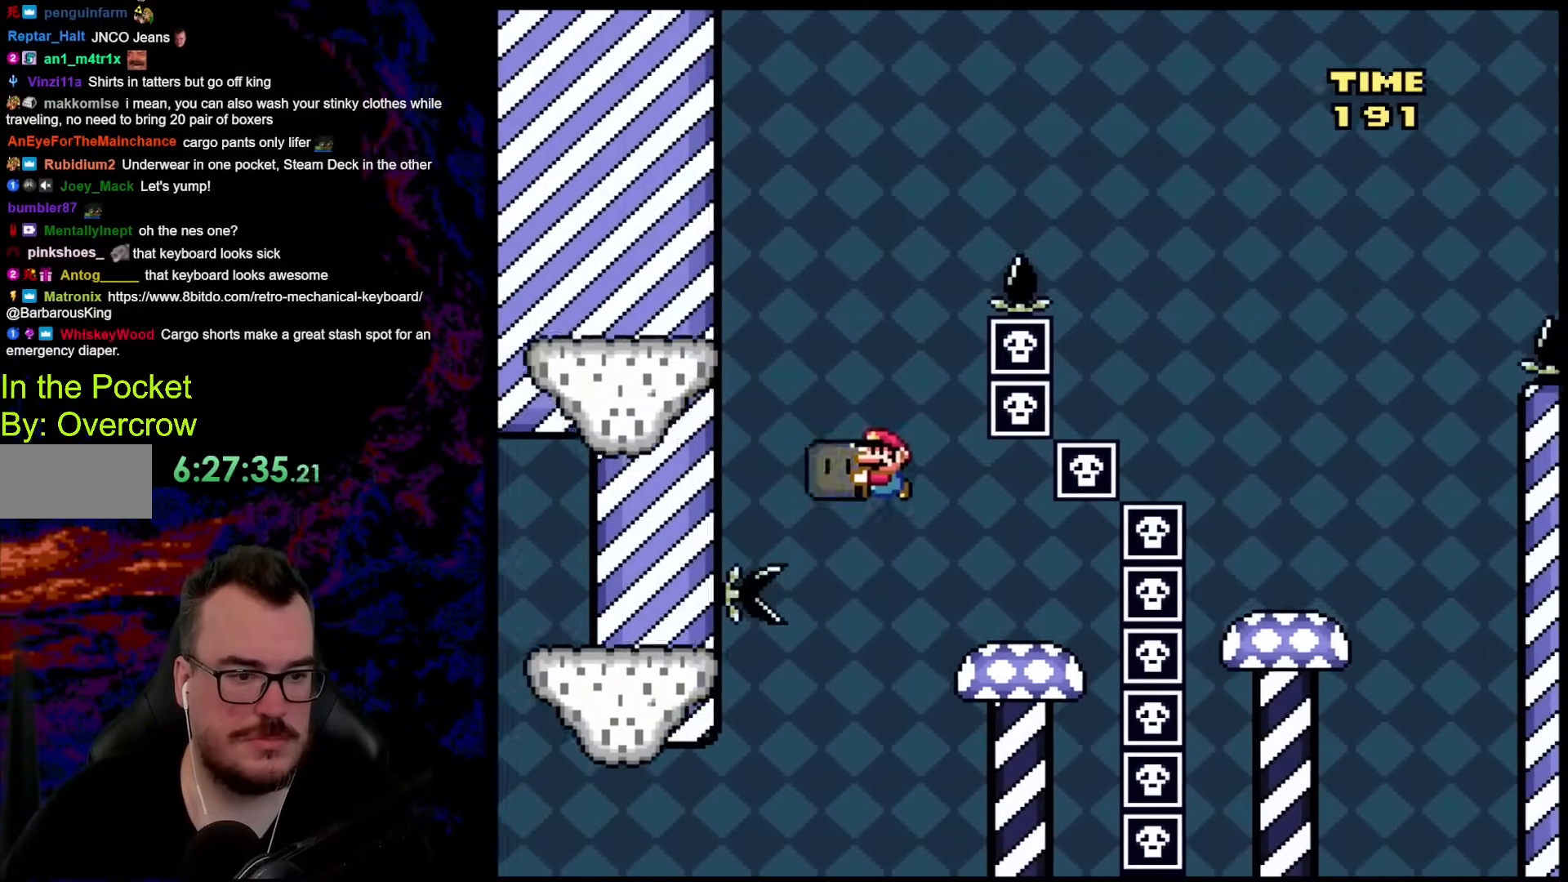
{"buttons": ["B", "Y", "DPAD_LEFT"], "events": []}
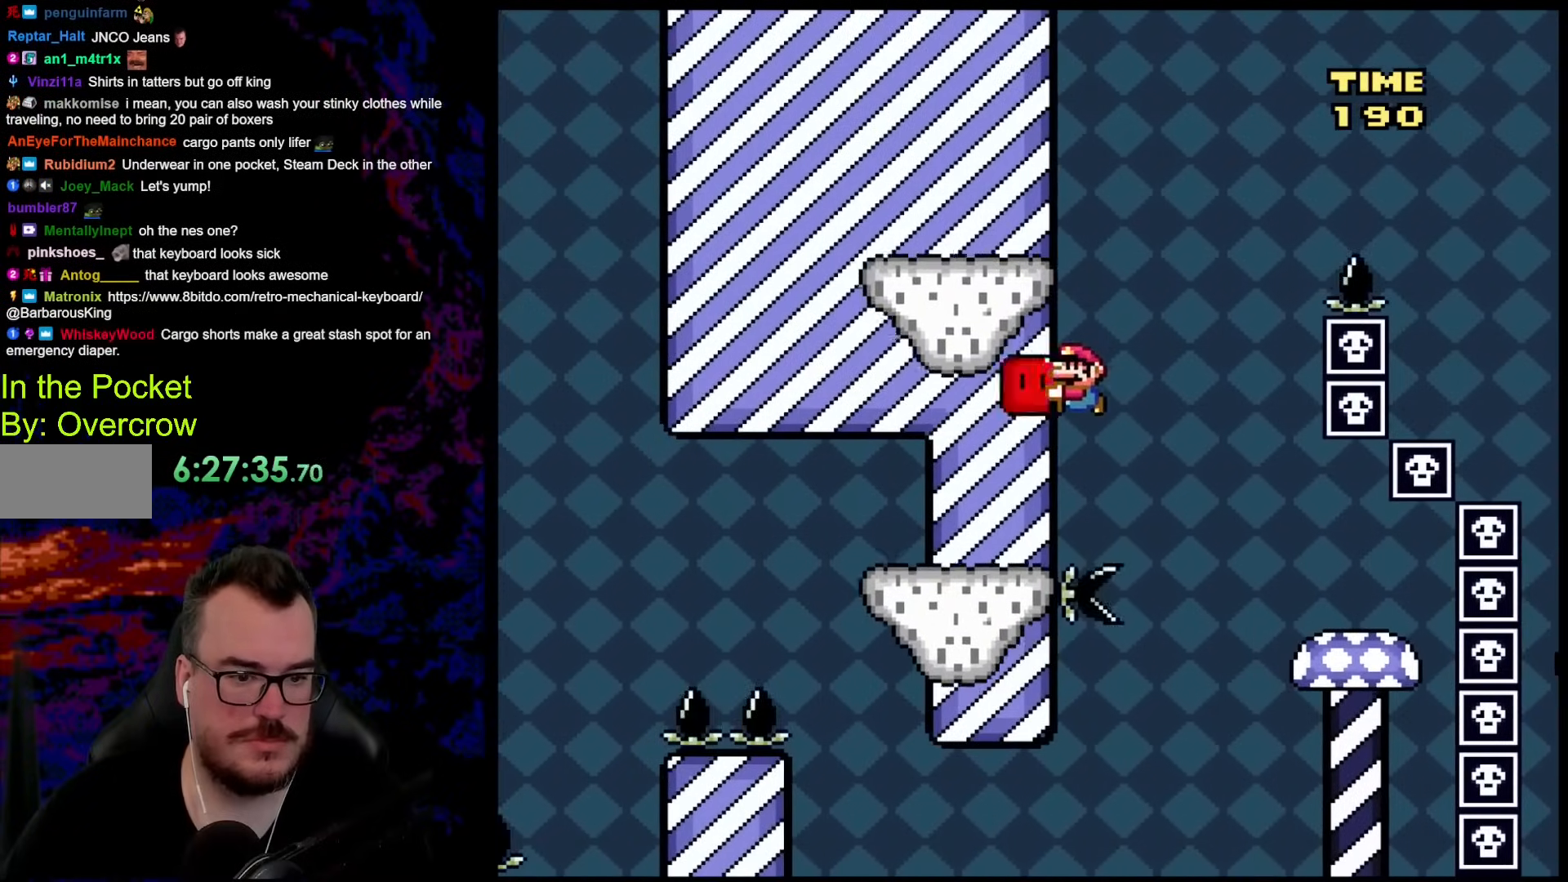
{"buttons": ["B", "Y"], "events": [[267, "B", "up"], [351, "B", "down"], [368, "DPAD_LEFT", "up"]]}
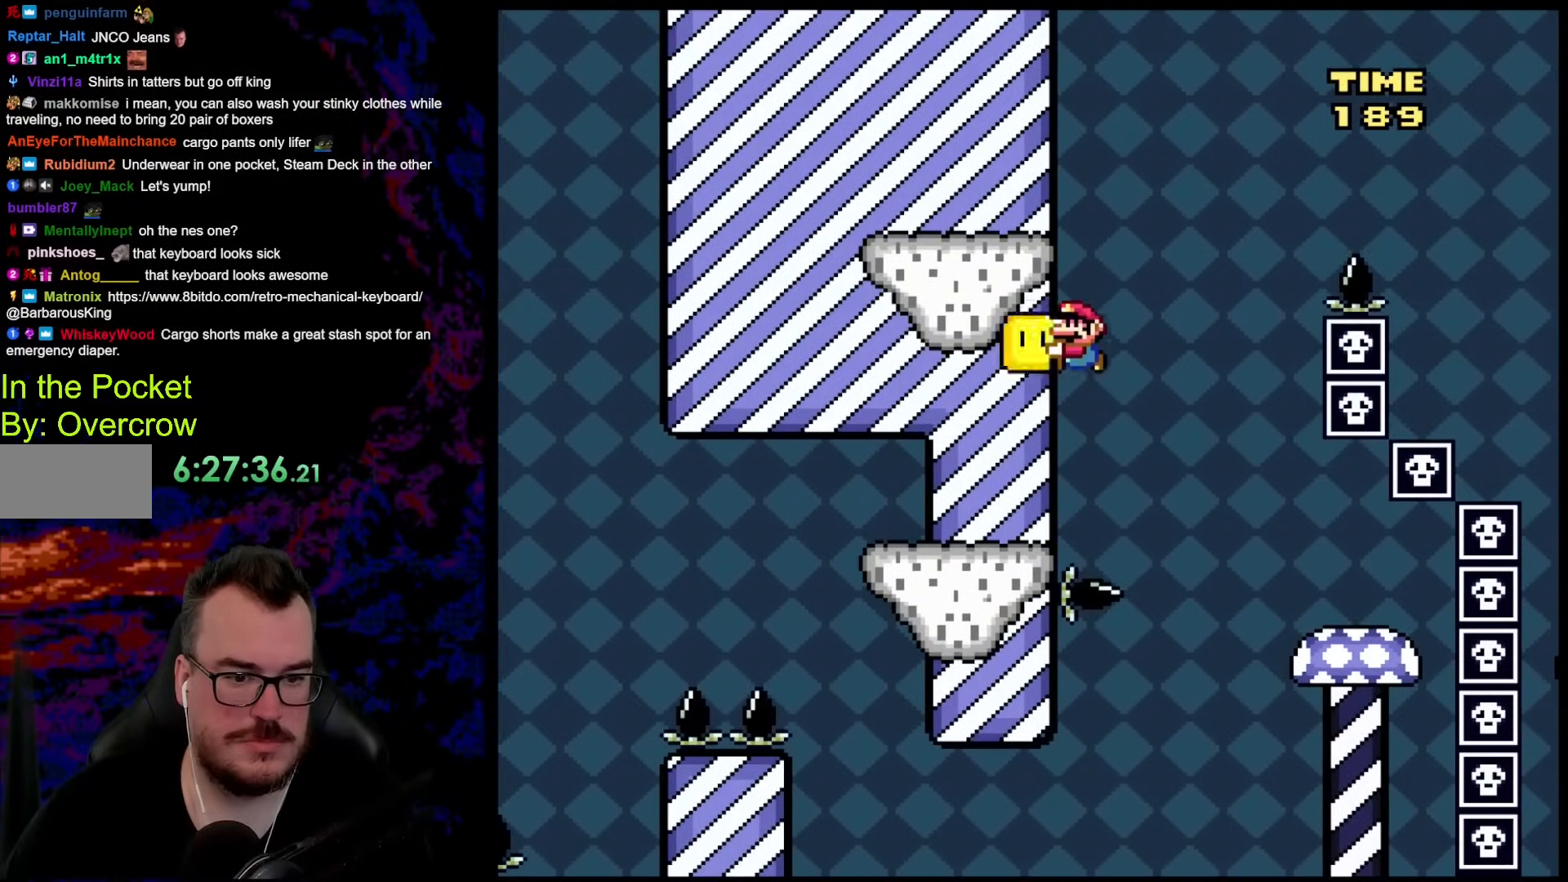
{"buttons": ["Y", "DPAD_LEFT"], "events": [[402, "B", "up"], [402, "DPAD_LEFT", "down"]]}
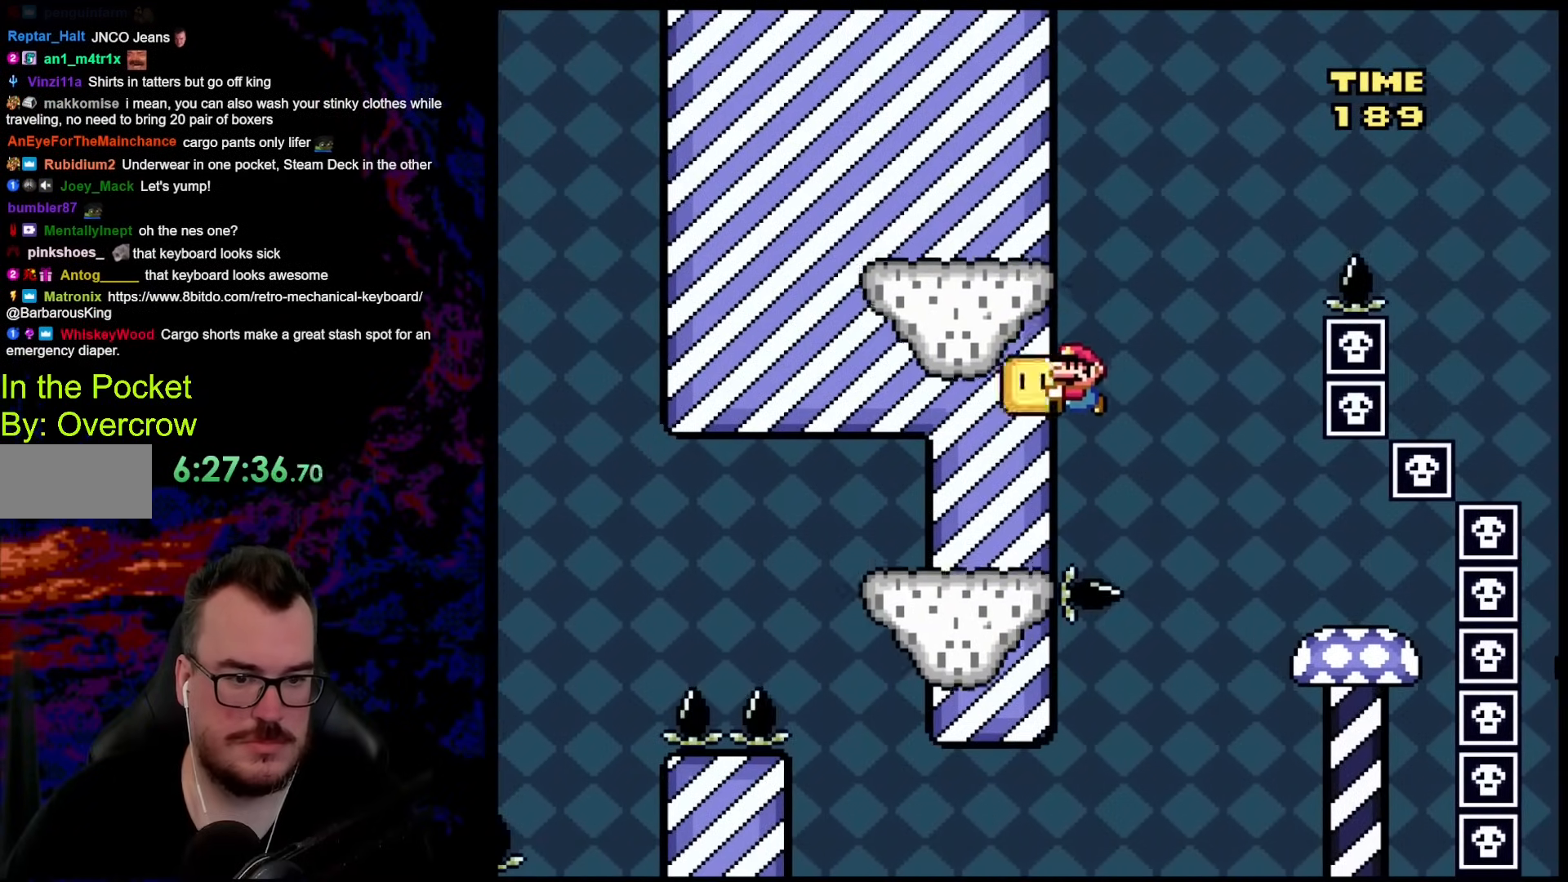
{"buttons": ["B", "Y", "DPAD_LEFT"], "events": [[234, "B", "down"]]}
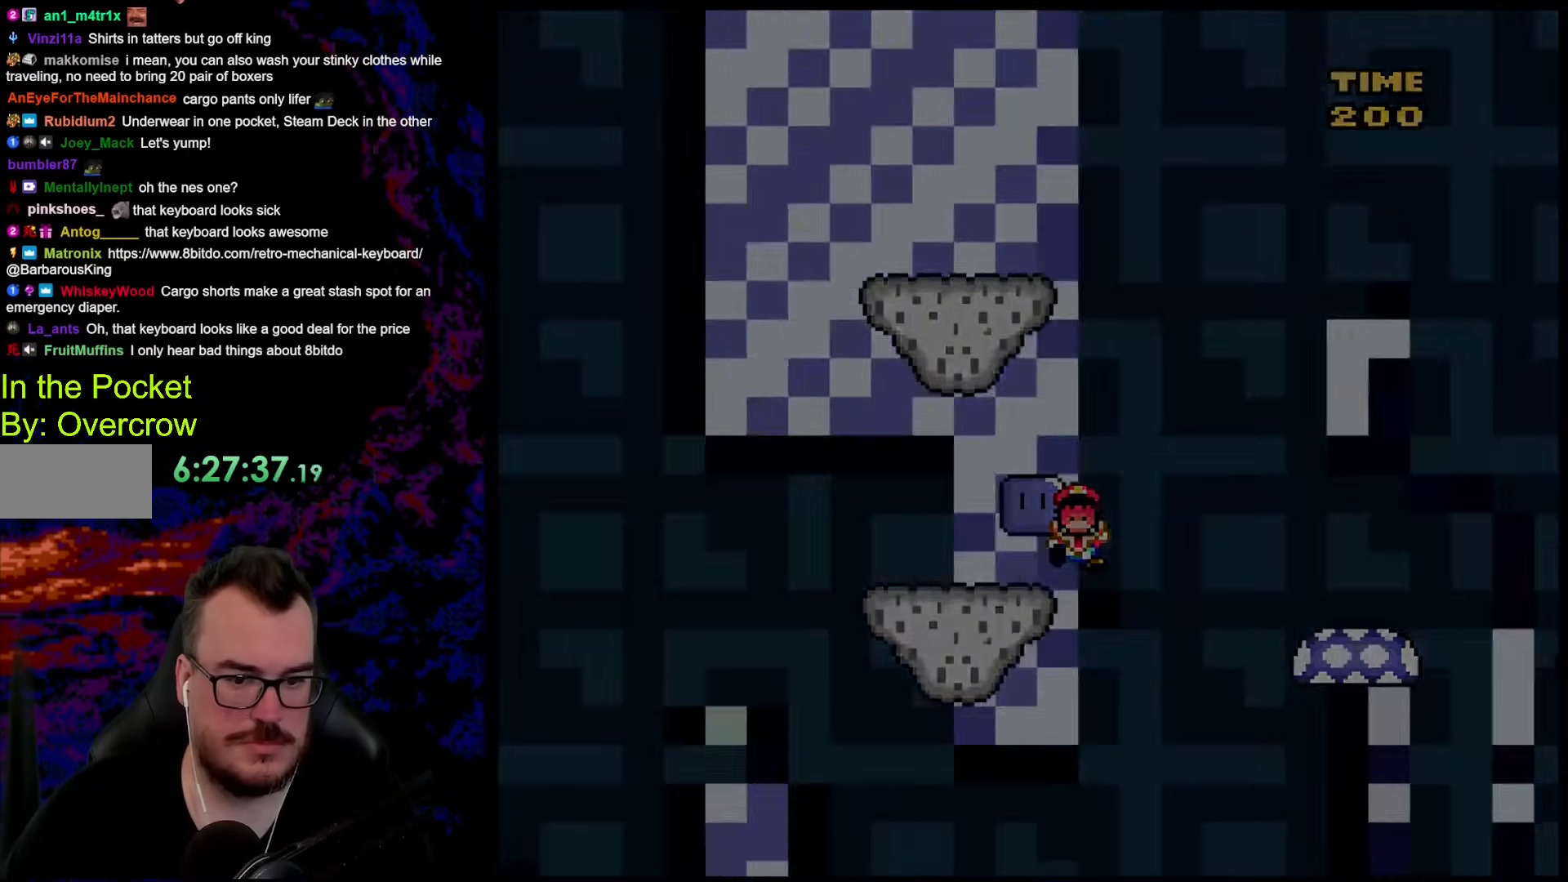
{"buttons": ["Y"], "events": [[34, "DPAD_LEFT", "up"], [67, "B", "up"]]}
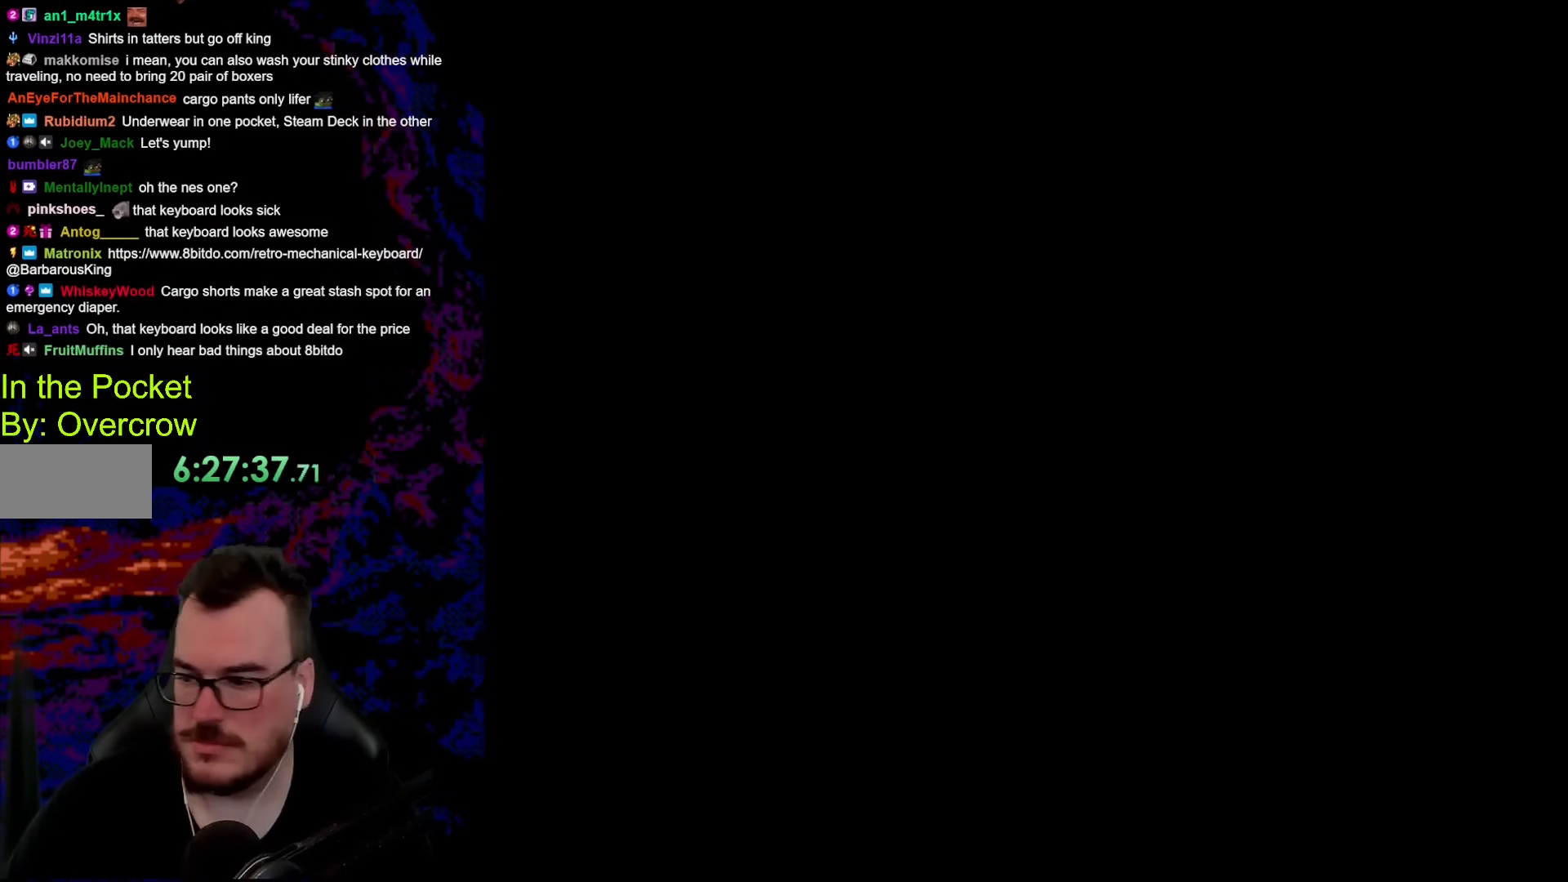
{"buttons": [], "events": [[318, "Y", "up"]]}
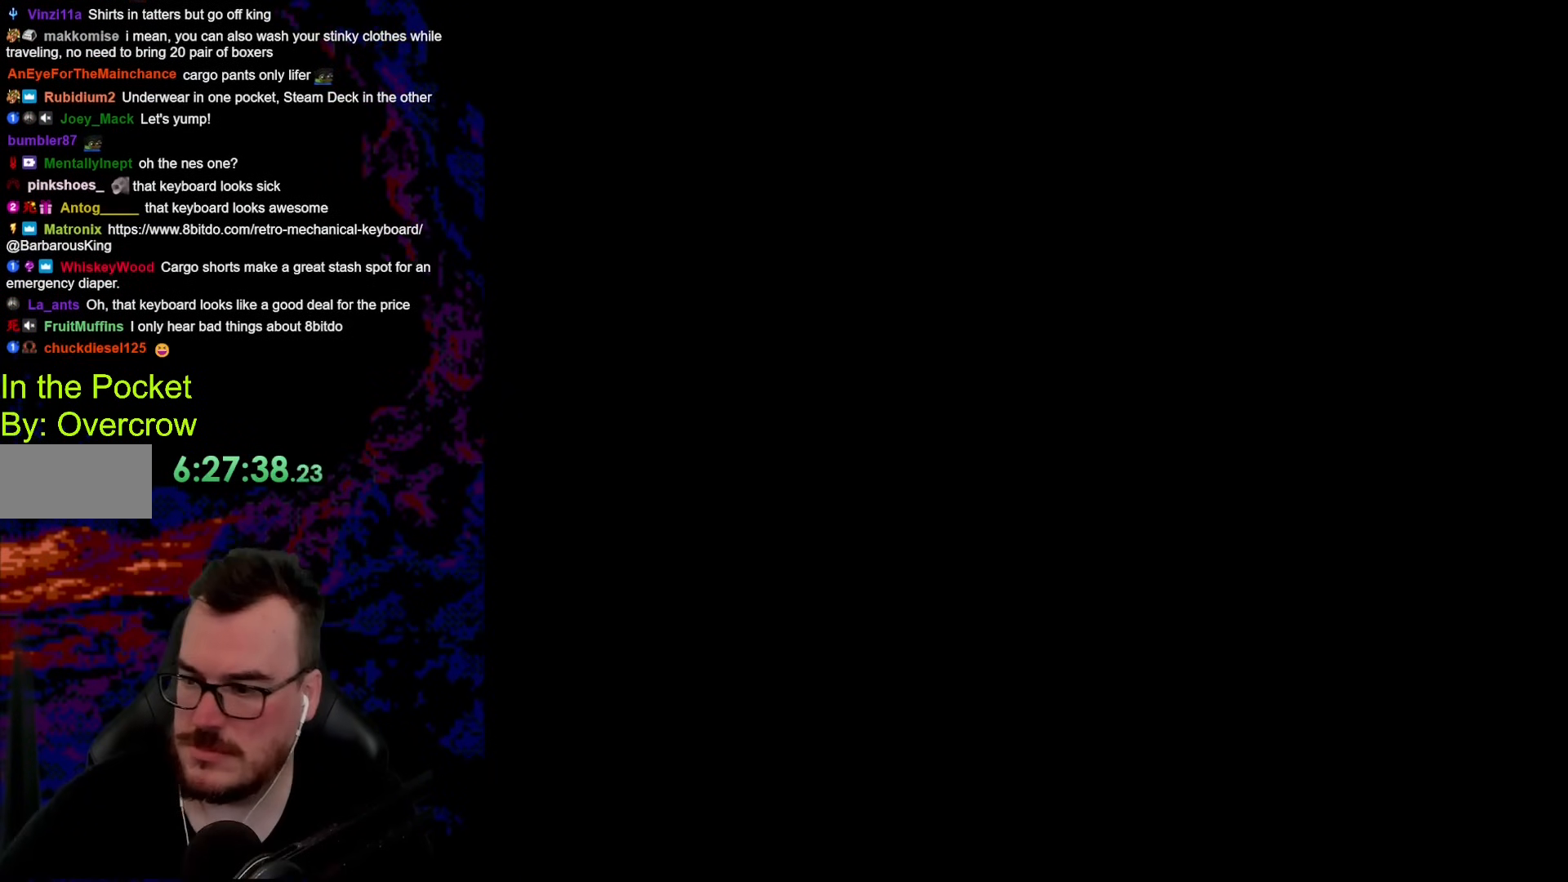
{"buttons": ["Y", "DPAD_RIGHT"], "events": [[117, "DPAD_RIGHT", "down"], [117, "Y", "down"]]}
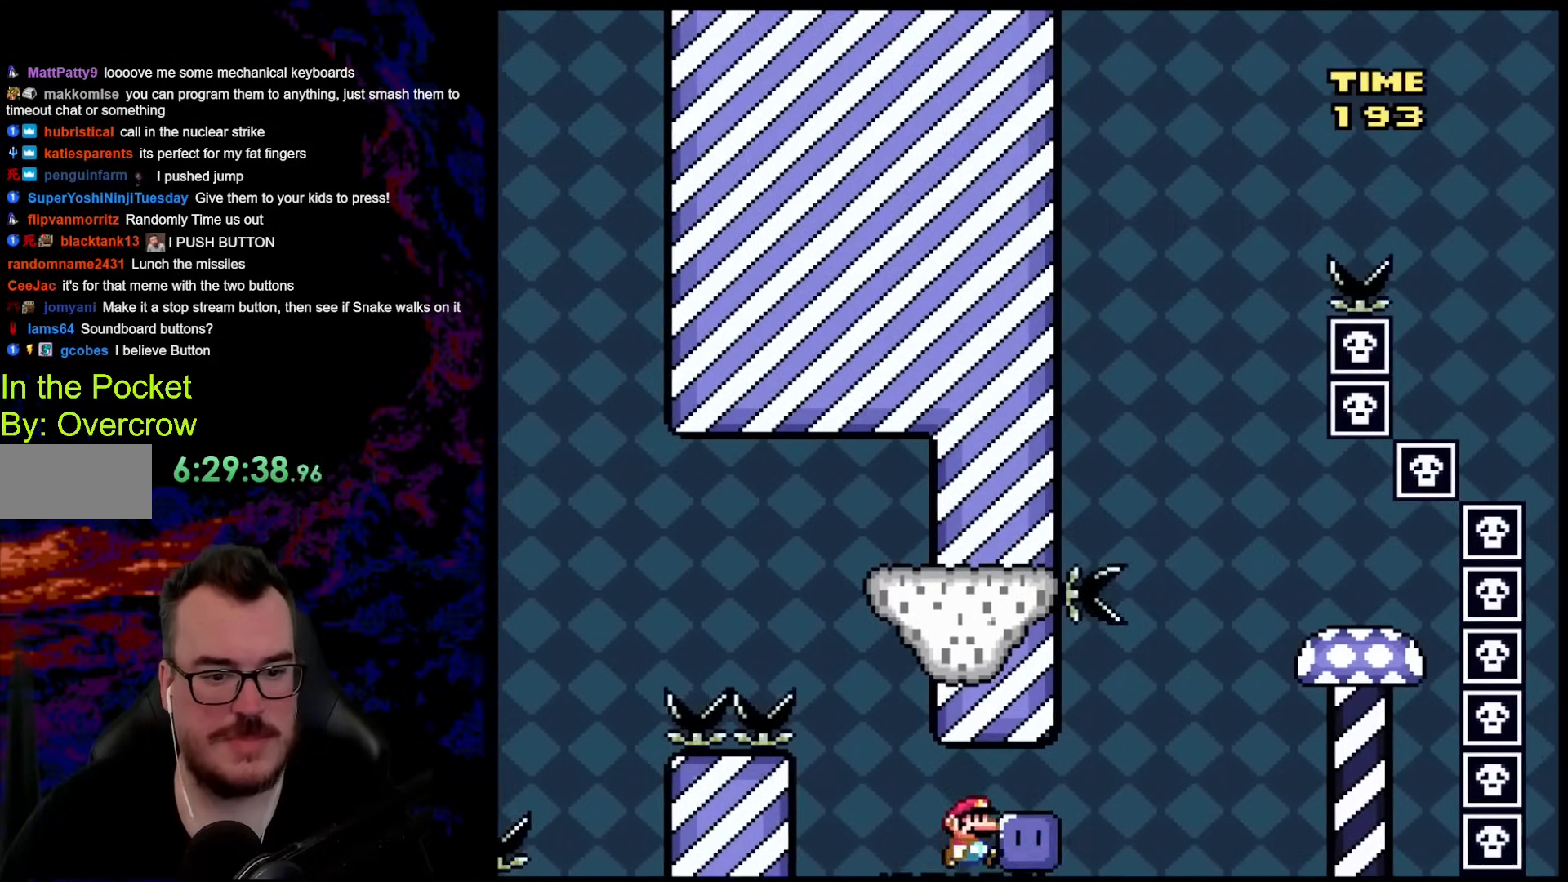
{"buttons": ["Y", "DPAD_RIGHT"], "events": [[50, "Y", "up"], [151, "Y", "down"]]}